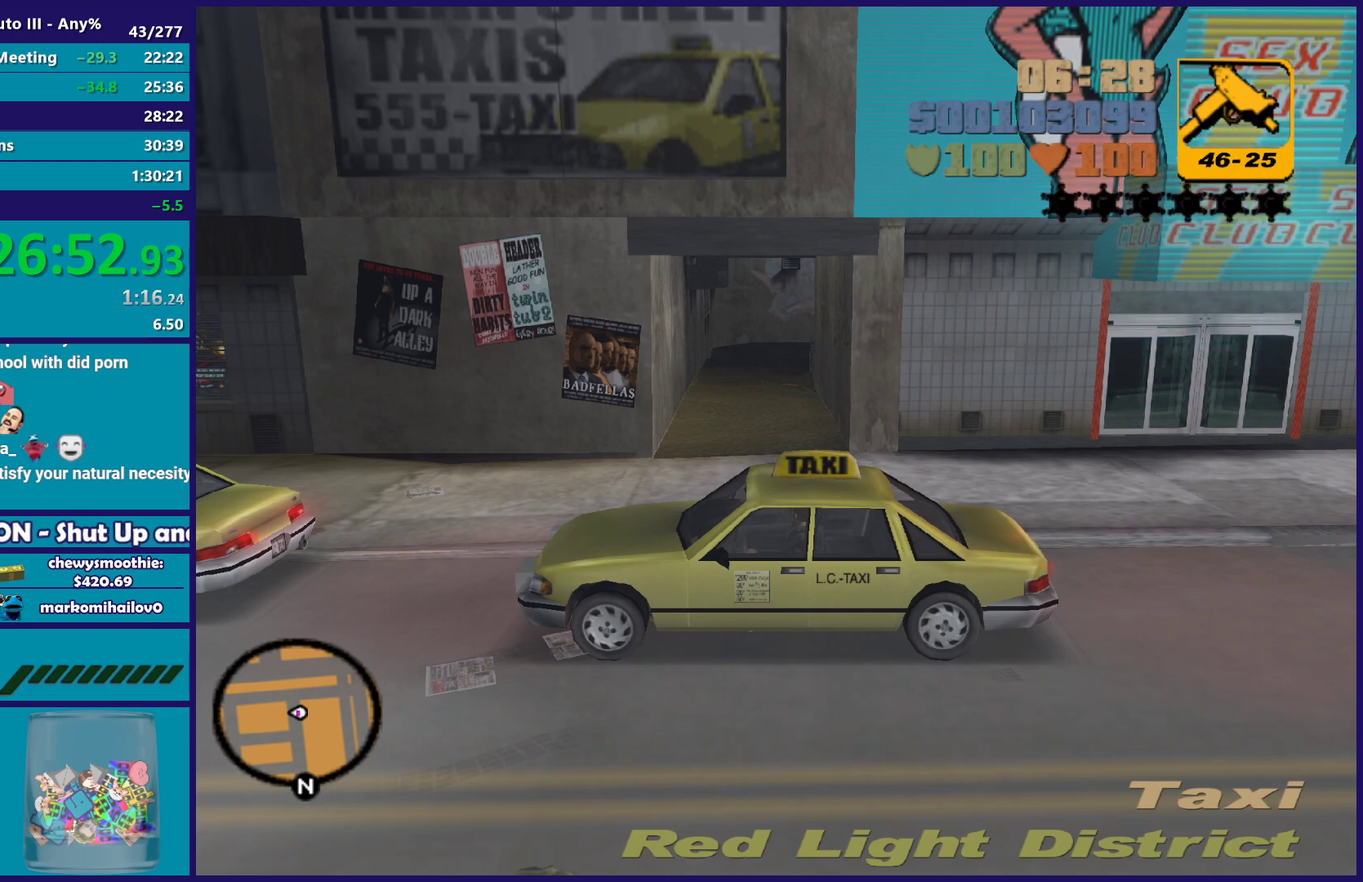
Gameplay with a controller (Xbox layout); each line is a JSON object with the inputs held at the frame after it. "events" lists button and stick changes between this image and that frame as [ms after this image, input, new state], when the widget could be followed in between.
{"buttons": ["R1"], "left_stick": "center", "right_stick": "center", "events": []}
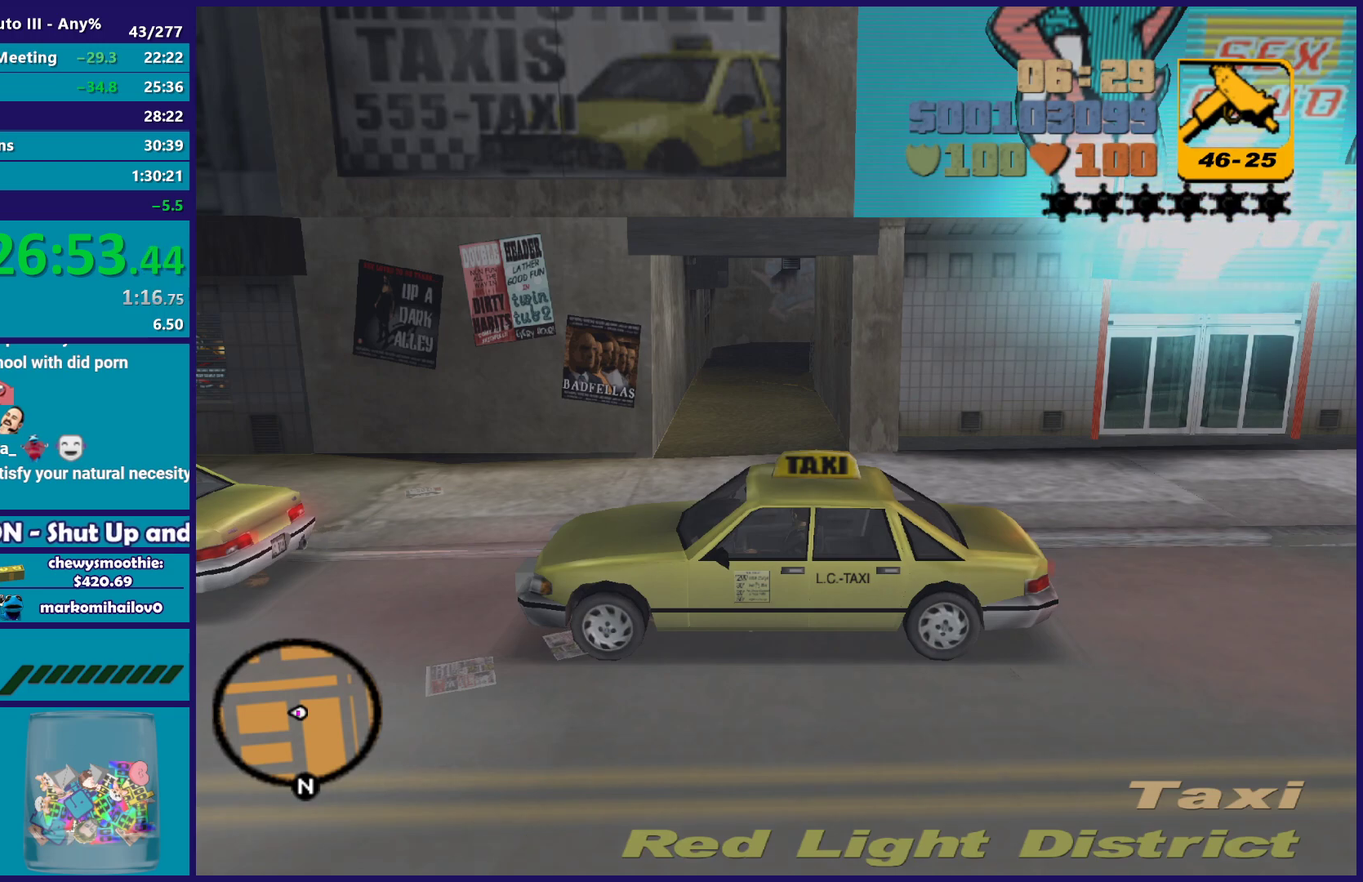
{"buttons": ["R1"], "left_stick": "center", "right_stick": "center", "events": []}
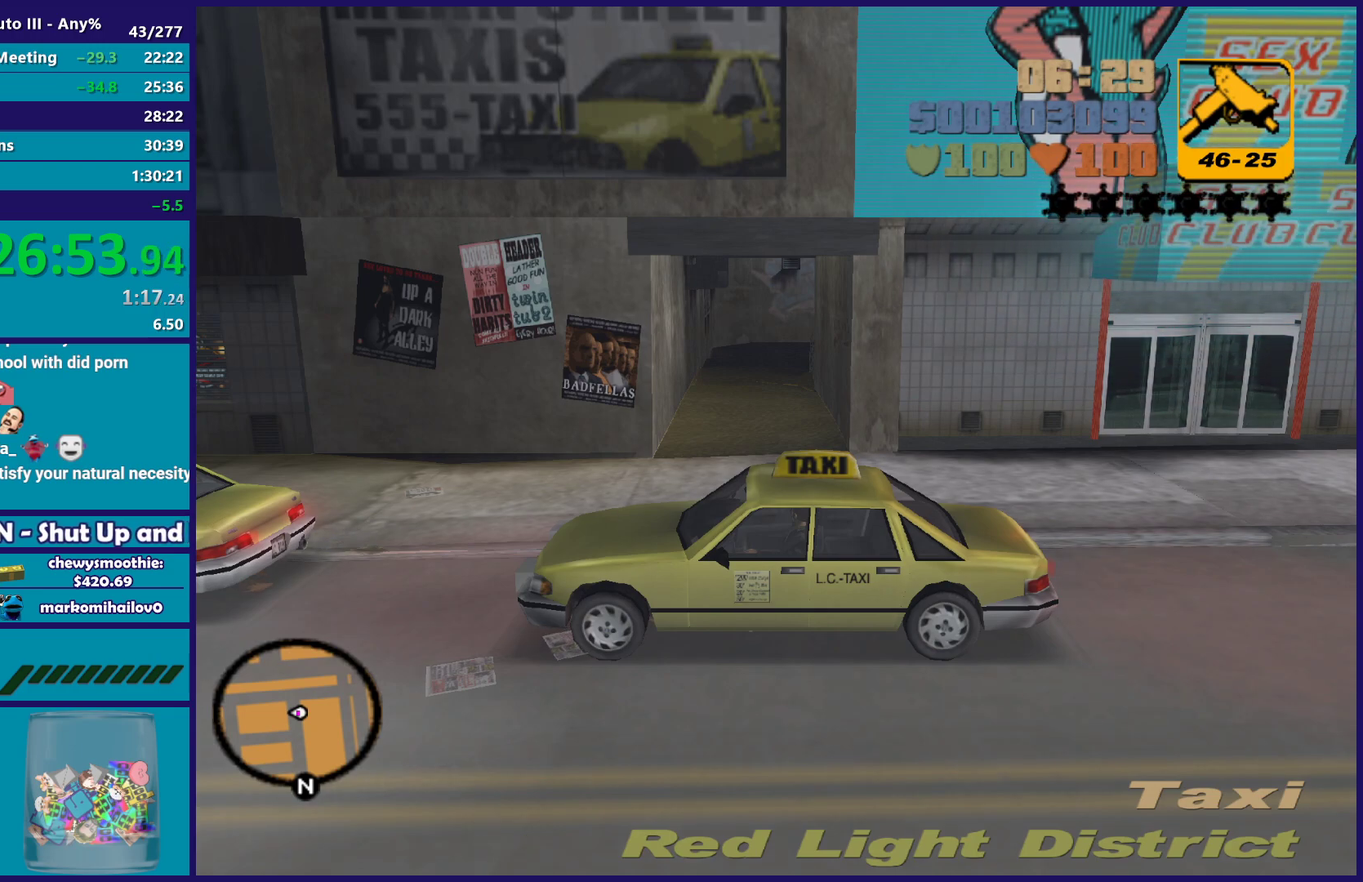
{"buttons": ["R1"], "left_stick": "center", "right_stick": "center", "events": []}
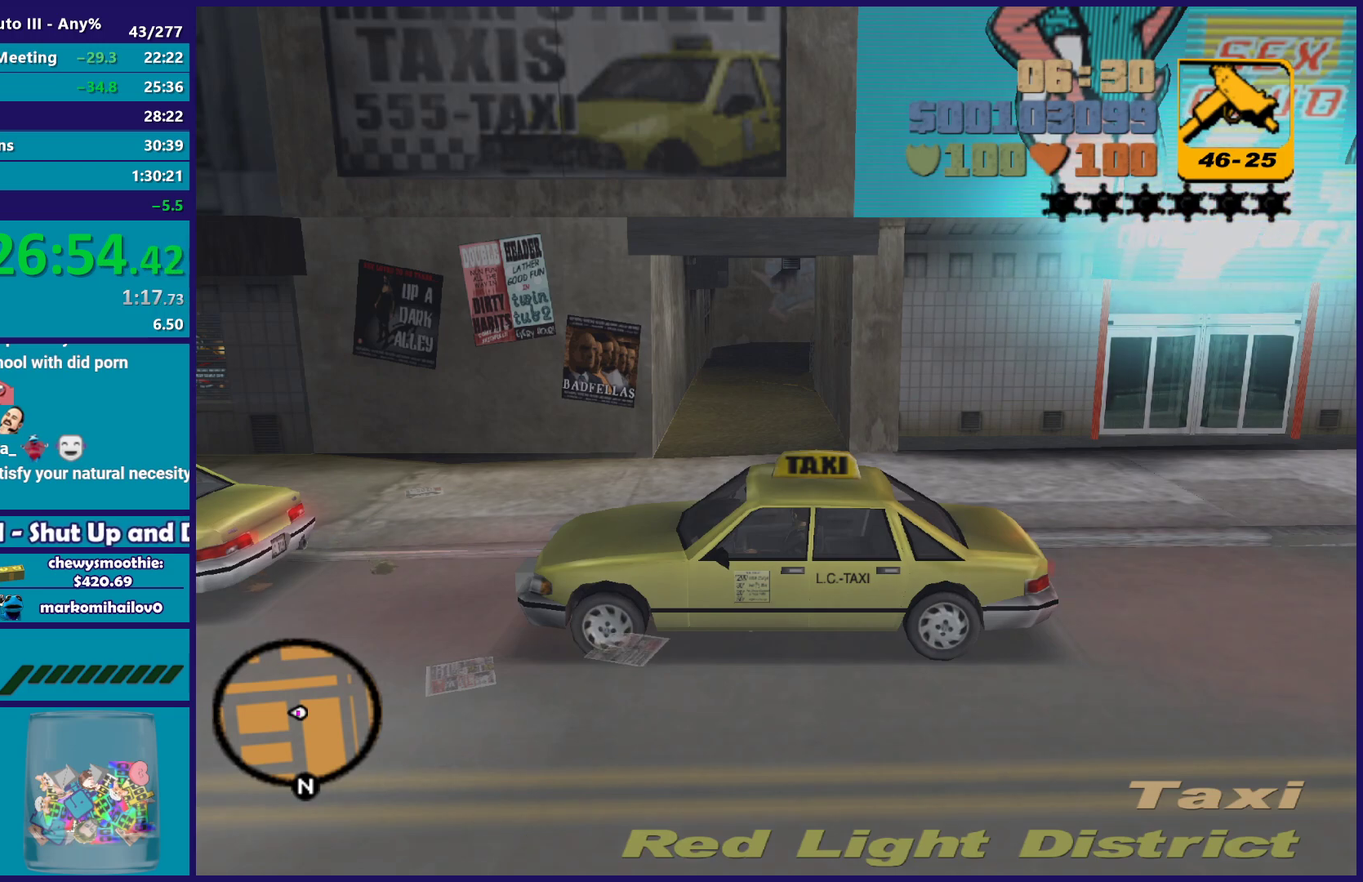
{"buttons": ["R1"], "left_stick": "center", "right_stick": "center", "events": []}
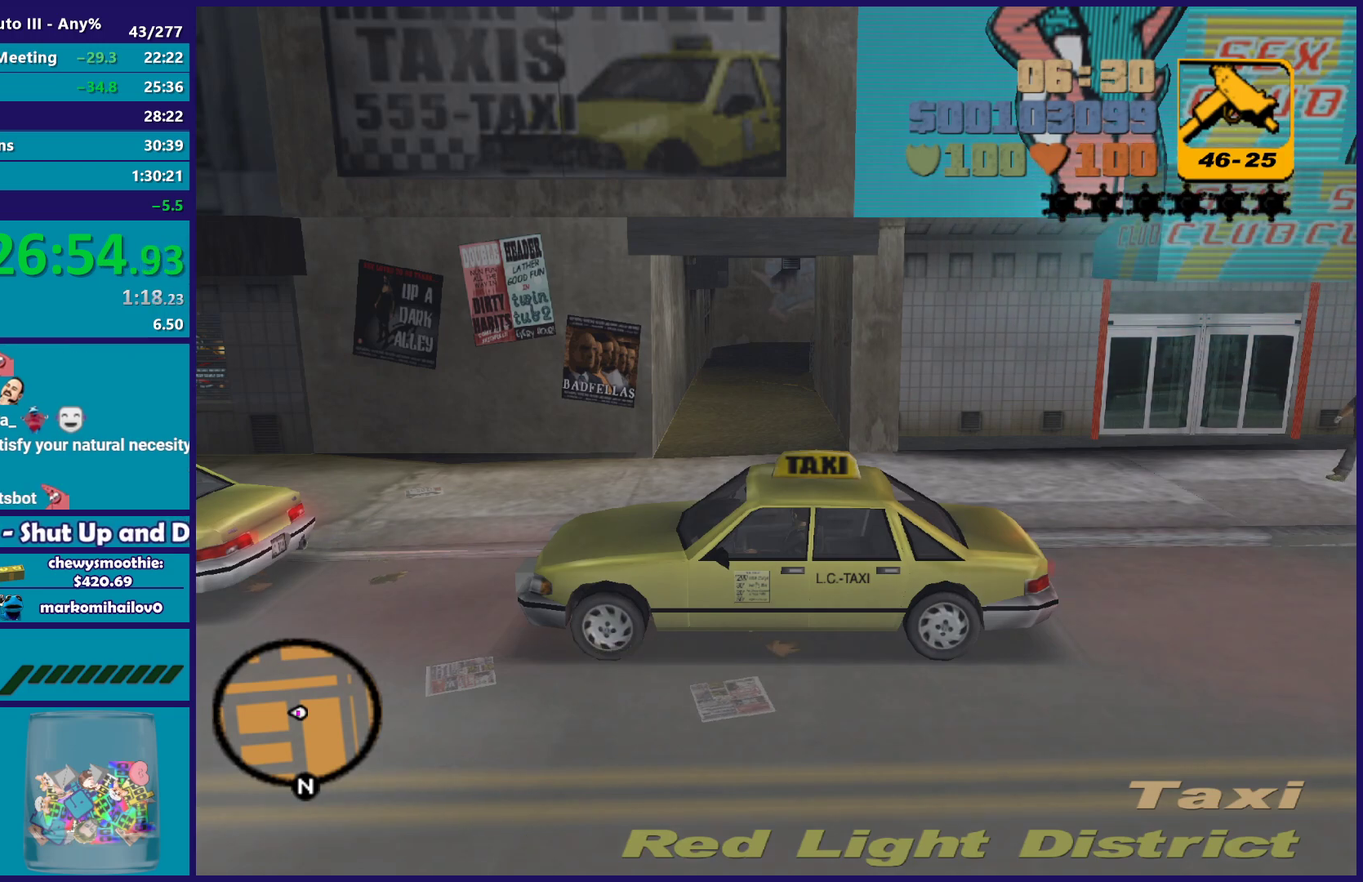
{"buttons": ["R1"], "left_stick": "center", "right_stick": "center", "events": []}
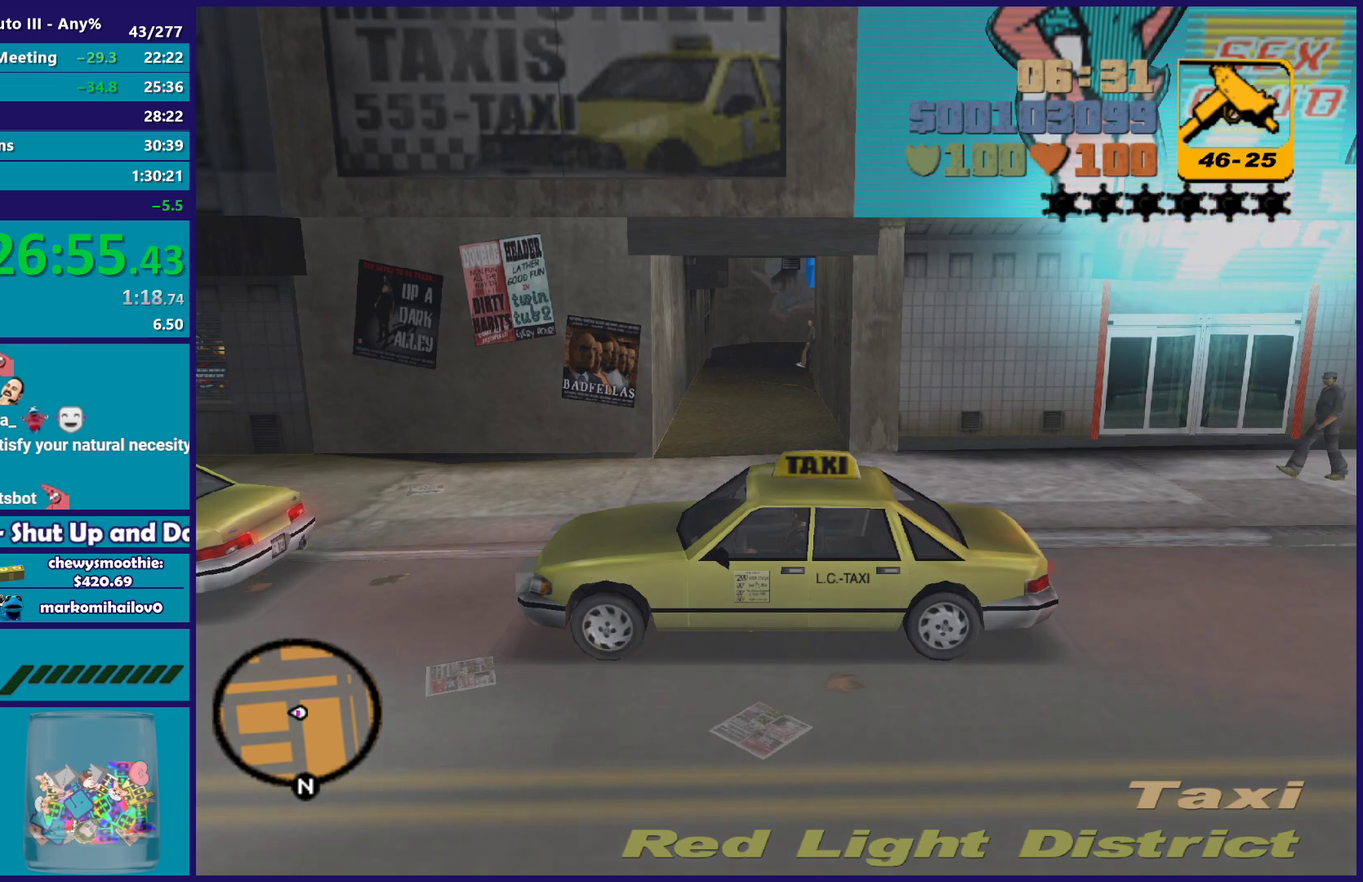
{"buttons": ["R1"], "left_stick": "center", "right_stick": "center", "events": []}
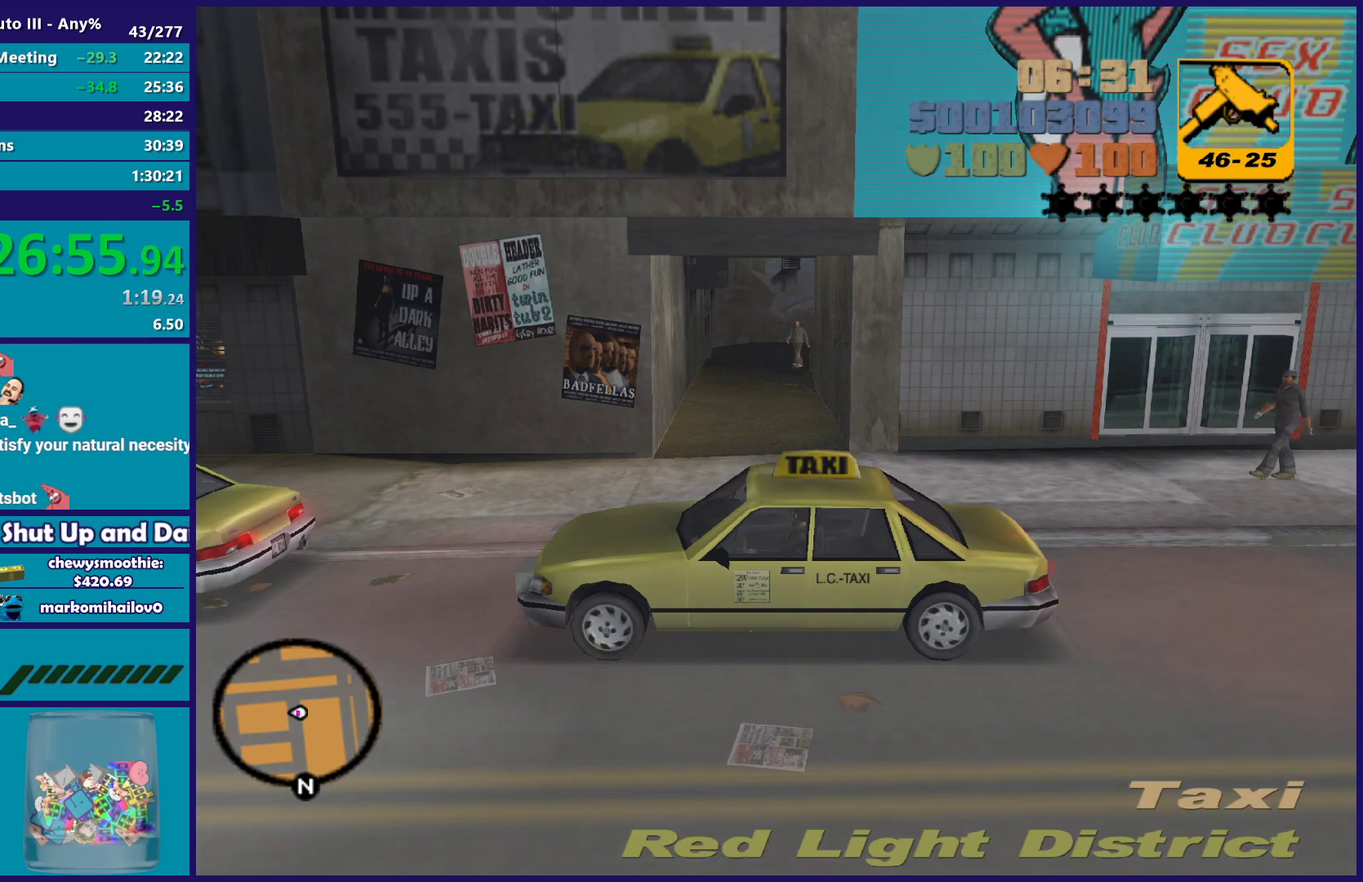
{"buttons": ["R1"], "left_stick": "center", "right_stick": "center", "events": []}
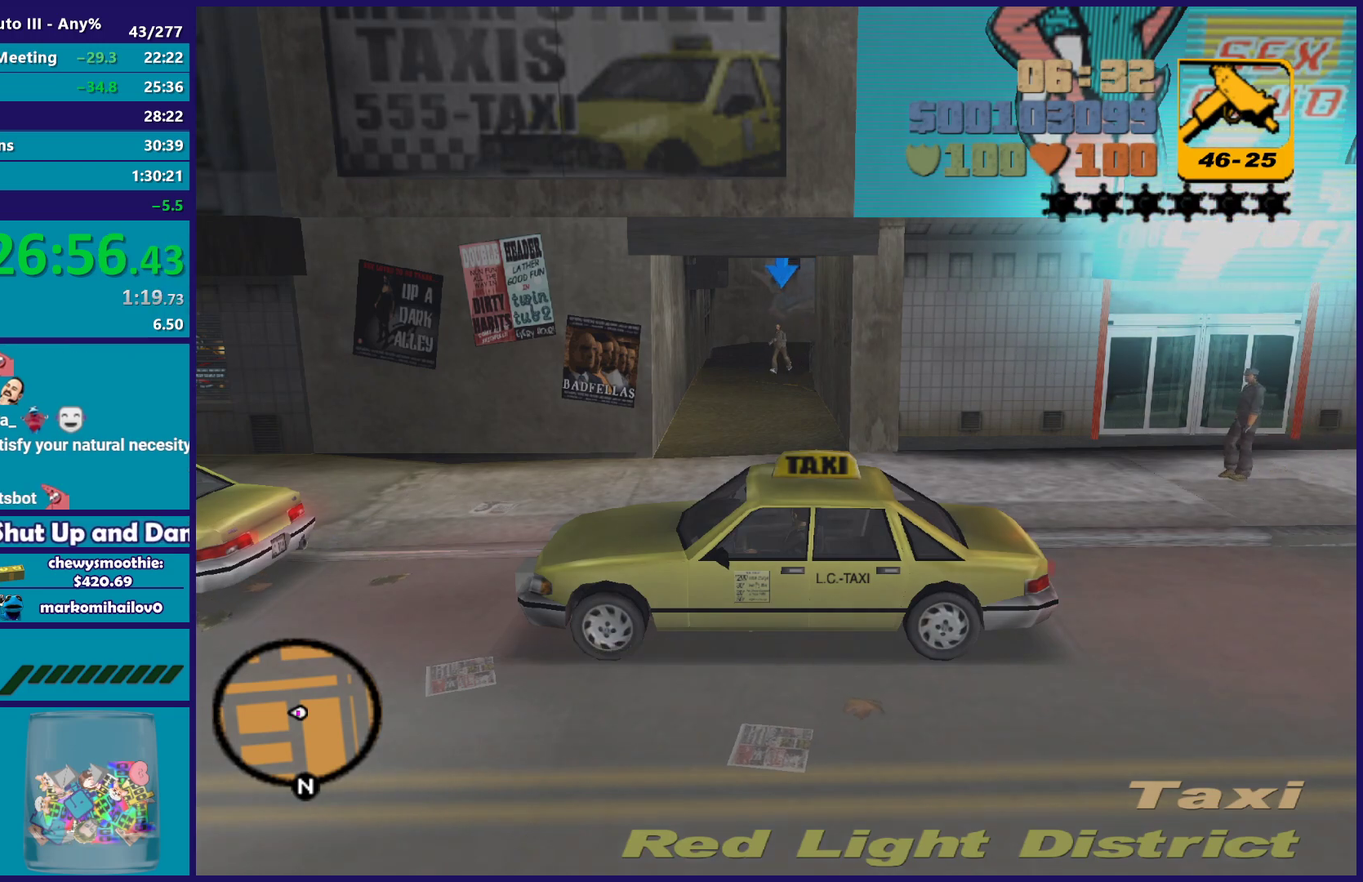
{"buttons": ["R1"], "left_stick": "center", "right_stick": "center", "events": []}
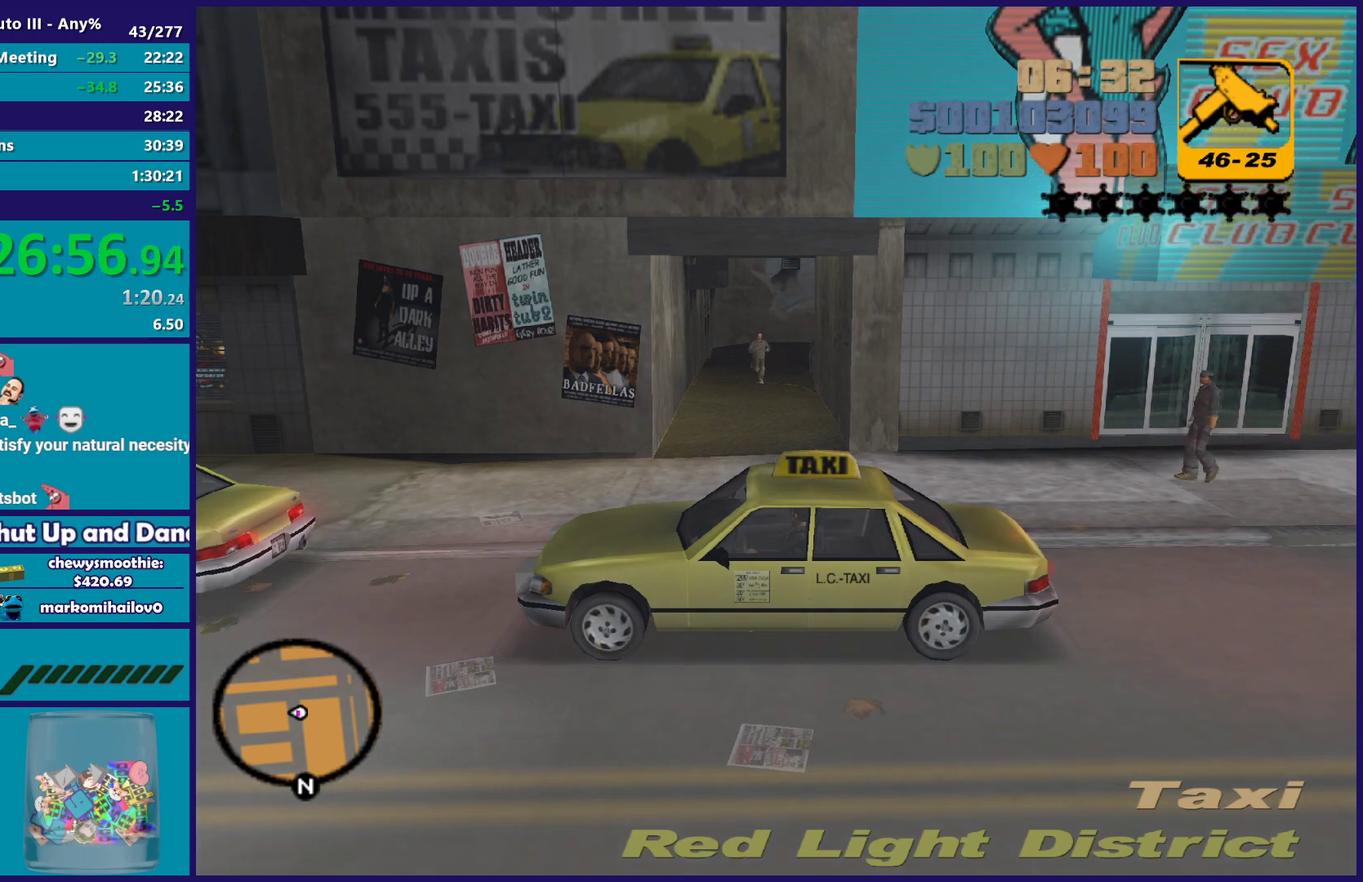
{"buttons": ["R1"], "left_stick": "center", "right_stick": "center", "events": []}
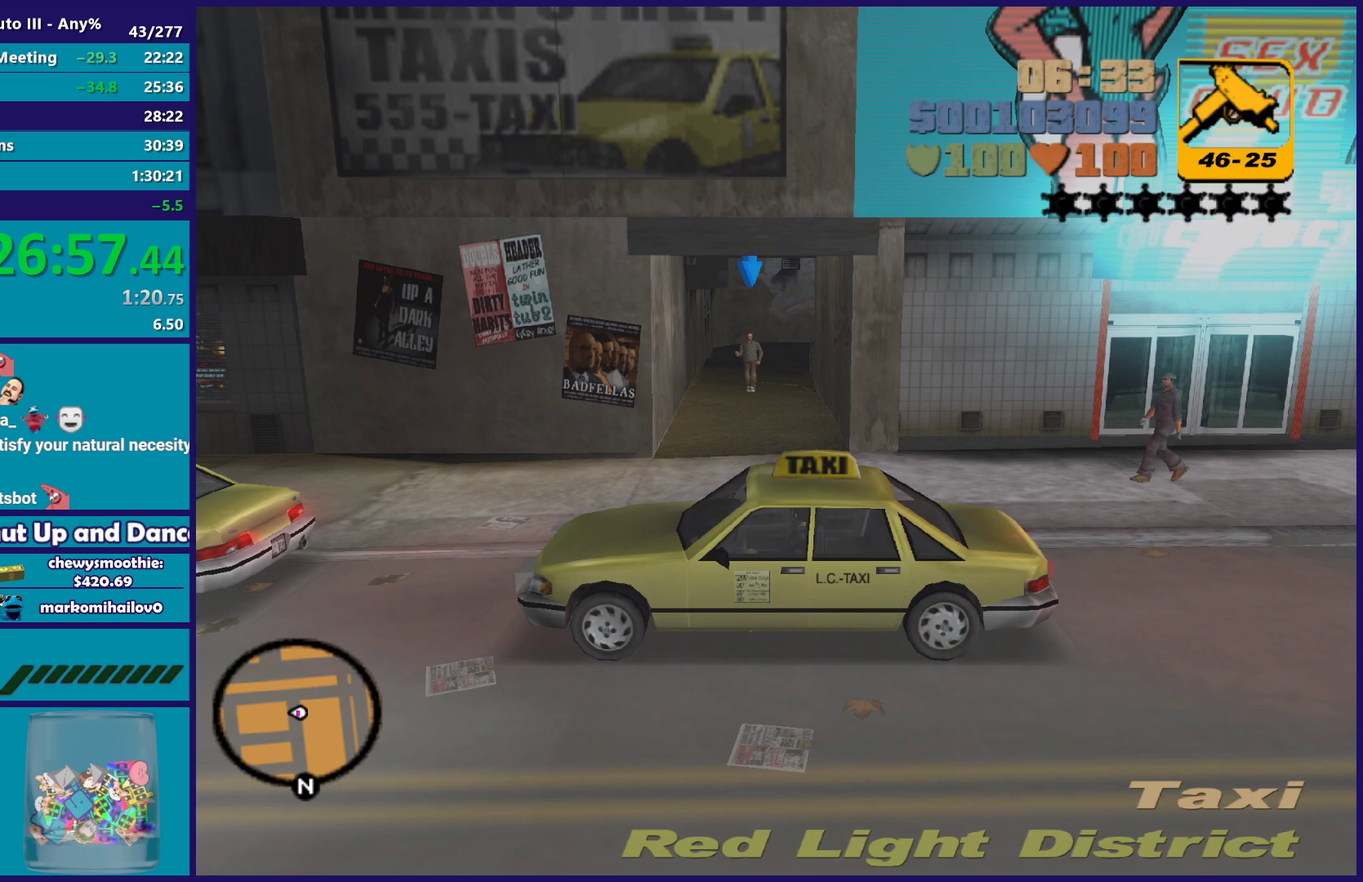
{"buttons": ["R1"], "left_stick": "center", "right_stick": "center", "events": [[267, "DPAD_RIGHT", "down"], [333, "DPAD_RIGHT", "up"]]}
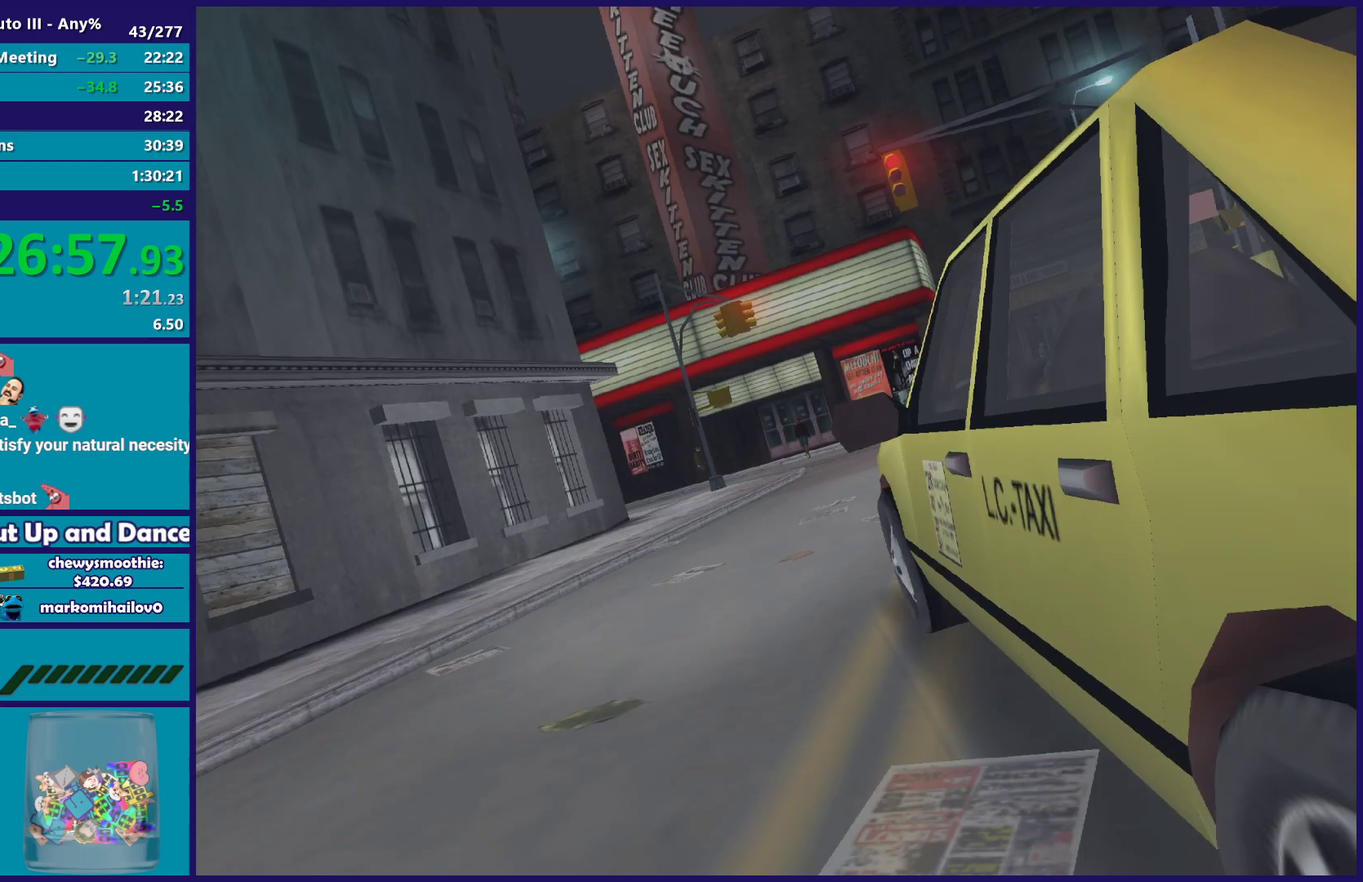
{"buttons": ["R1"], "left_stick": "center", "right_stick": "center", "events": [[350, "DPAD_RIGHT", "down"], [483, "DPAD_RIGHT", "up"]]}
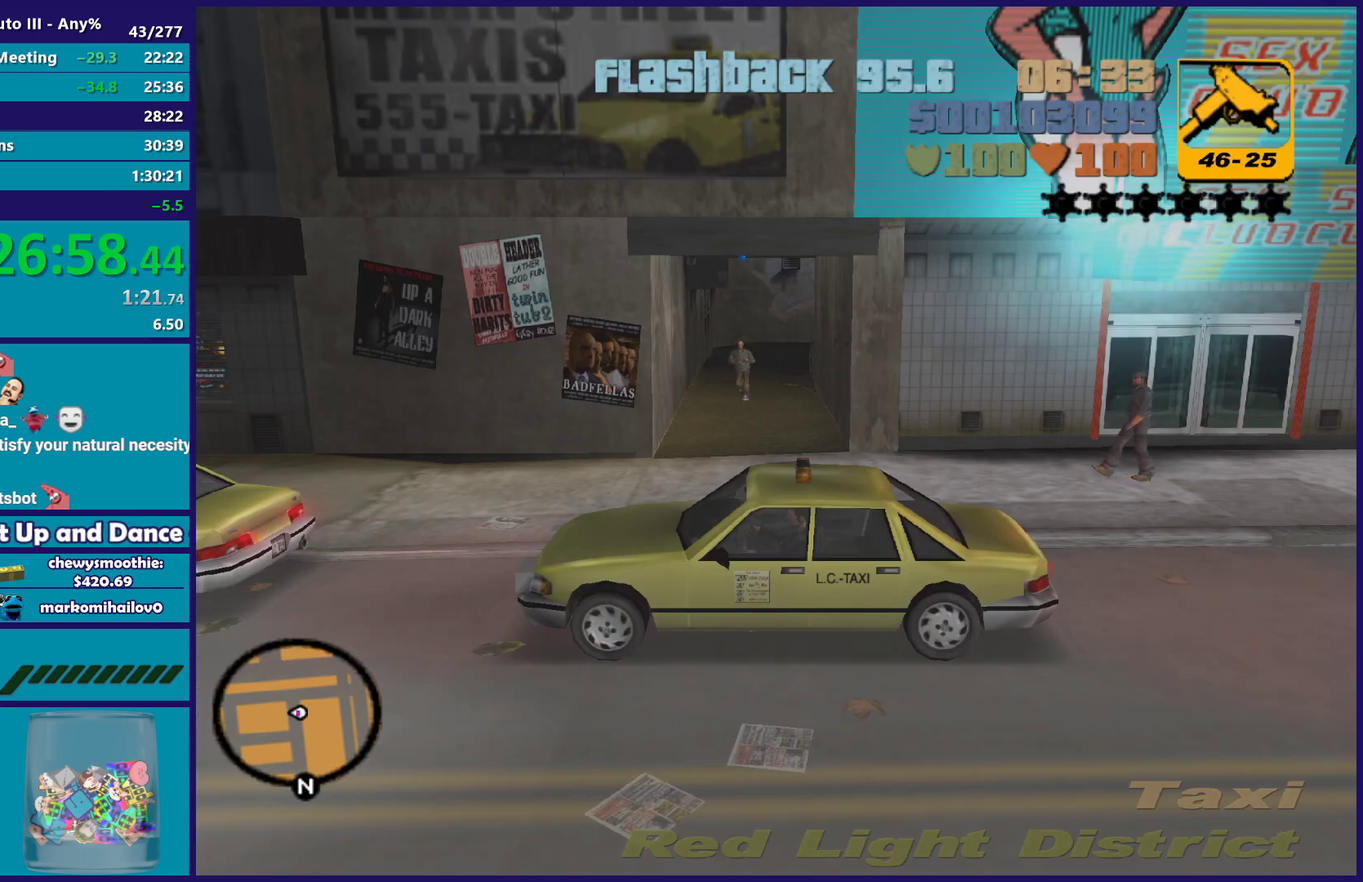
{"buttons": [], "left_stick": "center", "right_stick": "center", "events": [[467, "R1", "up"]]}
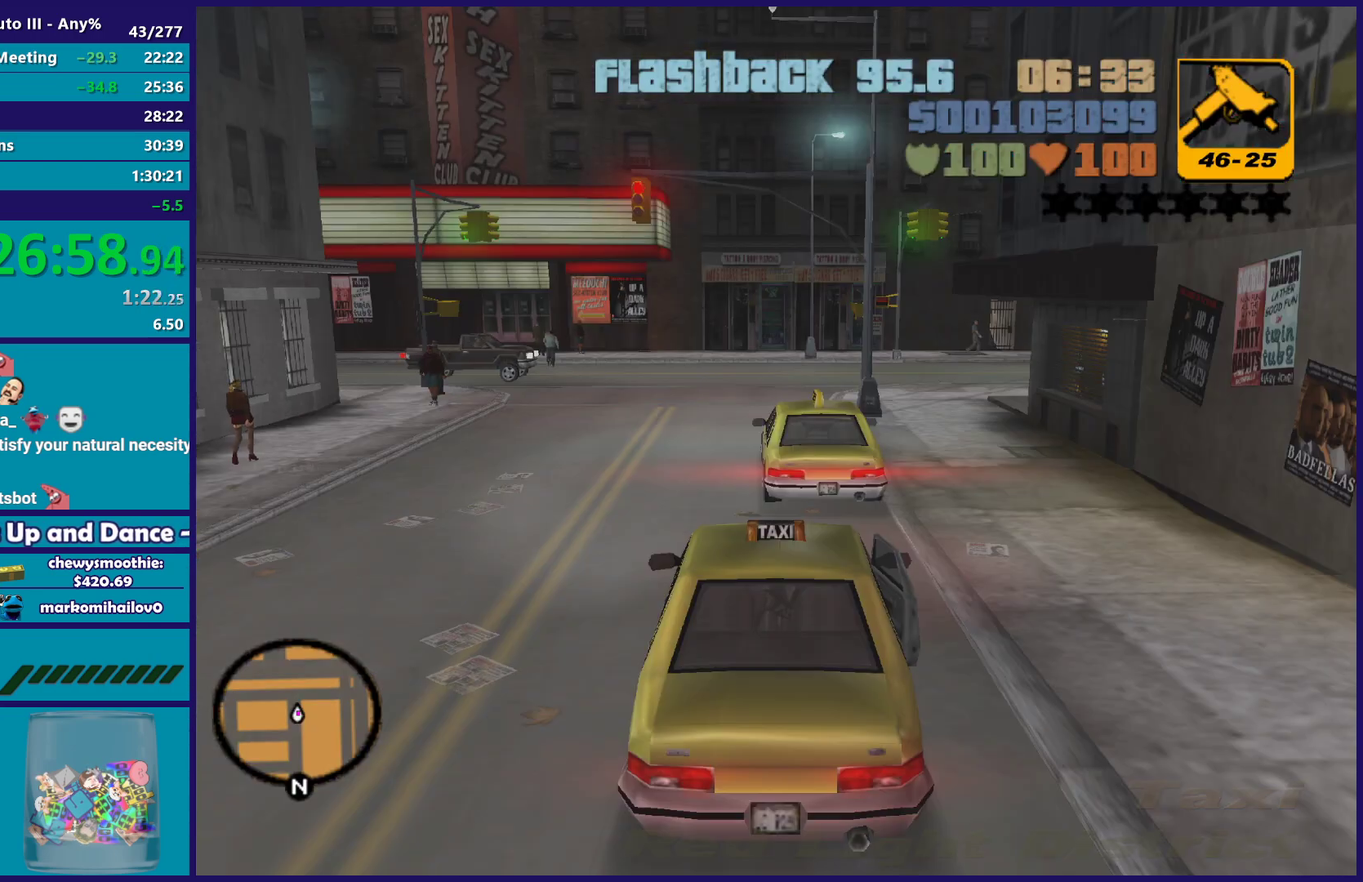
{"buttons": [], "left_stick": "center", "right_stick": "center", "events": []}
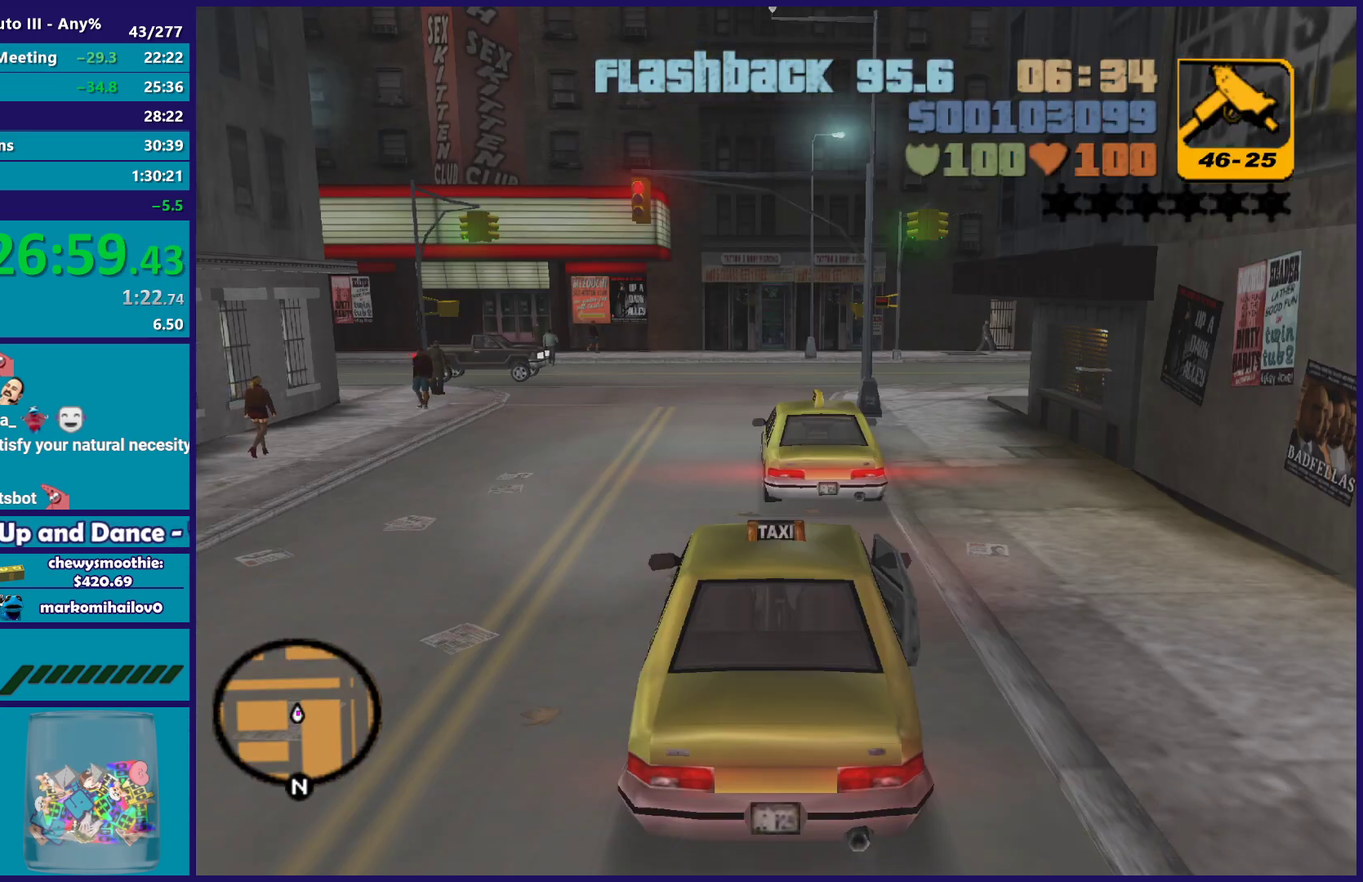
{"buttons": [], "left_stick": "center", "right_stick": "center", "events": []}
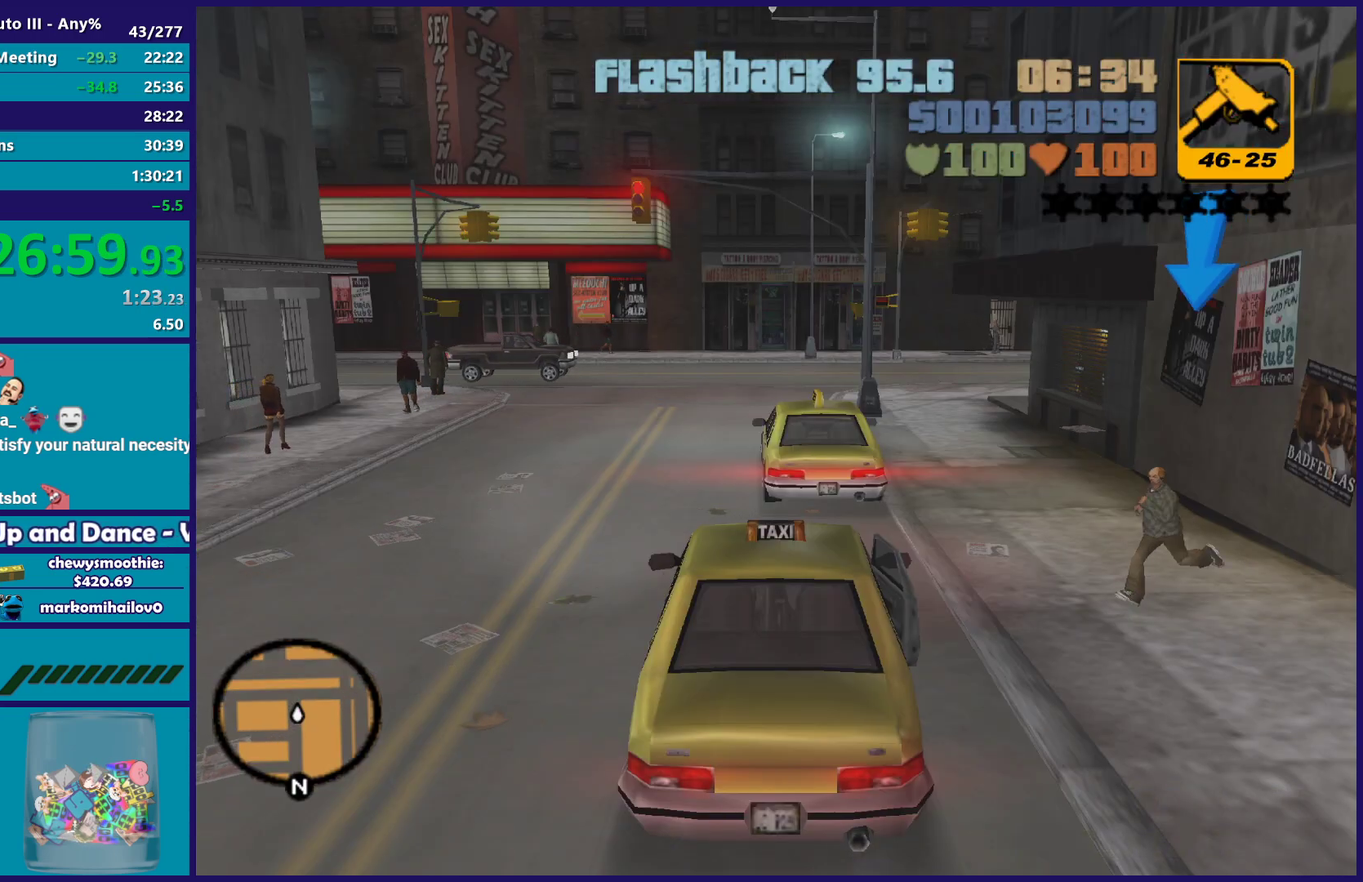
{"buttons": [], "left_stick": "center", "right_stick": "center", "events": []}
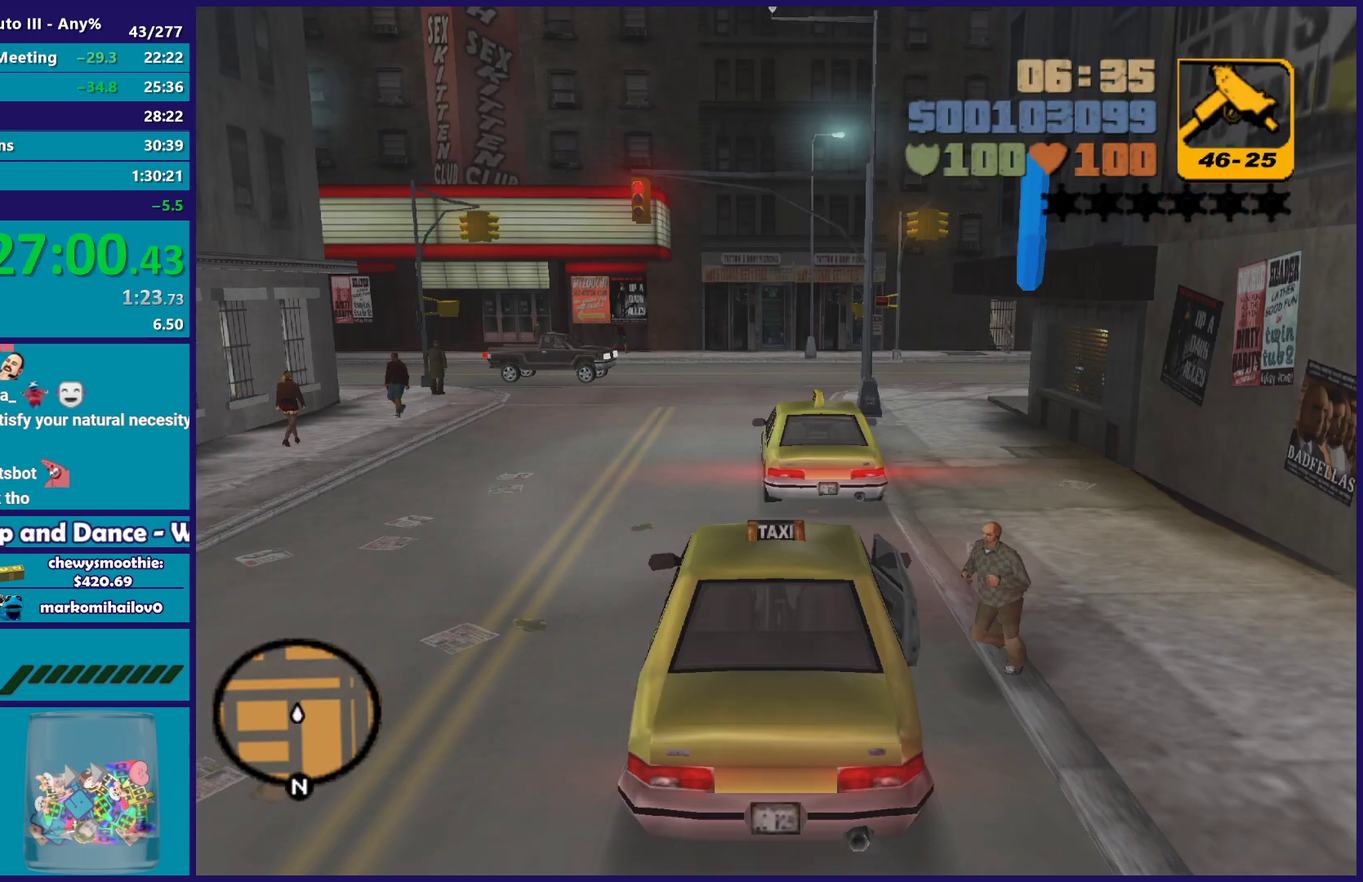
{"buttons": [], "left_stick": "center", "right_stick": "center", "events": []}
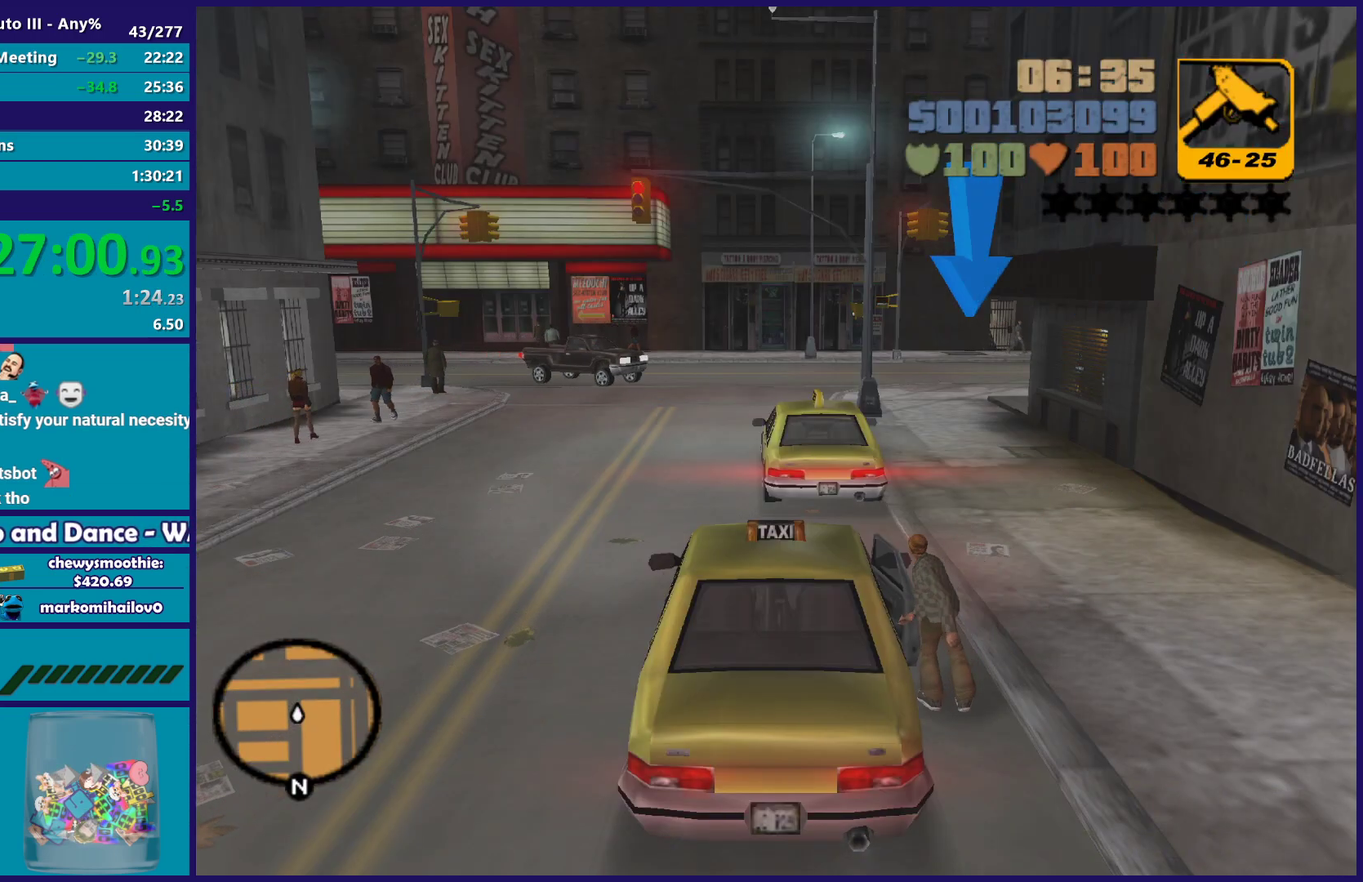
{"buttons": [], "left_stick": "center", "right_stick": "center", "events": []}
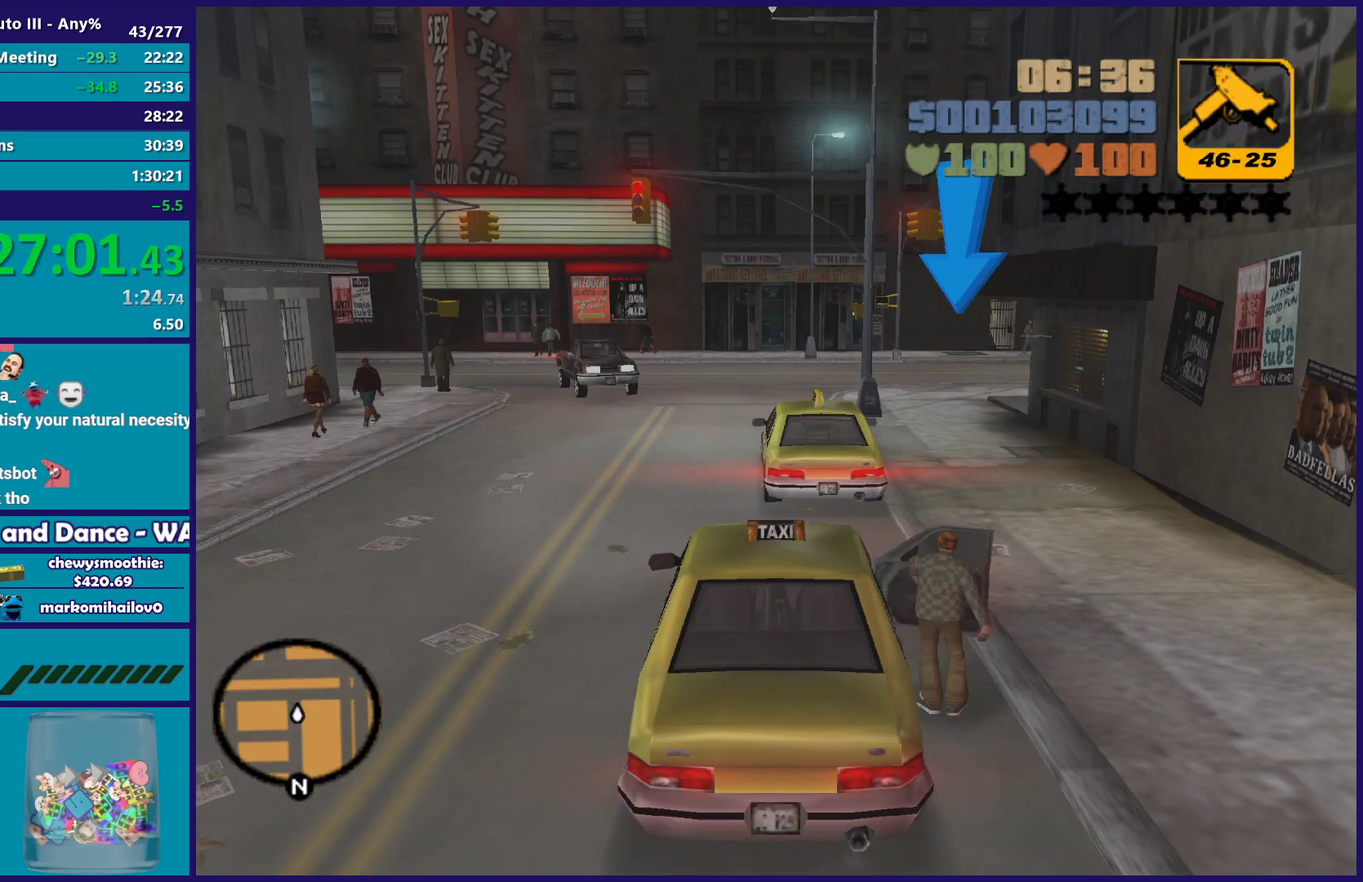
{"buttons": ["R2"], "left_stick": "left", "right_stick": "center", "events": [[117, "L2", "down"], [117, "left_stick", "right"], [333, "L2", "up"], [383, "left_stick", "left"], [450, "R2", "down"]]}
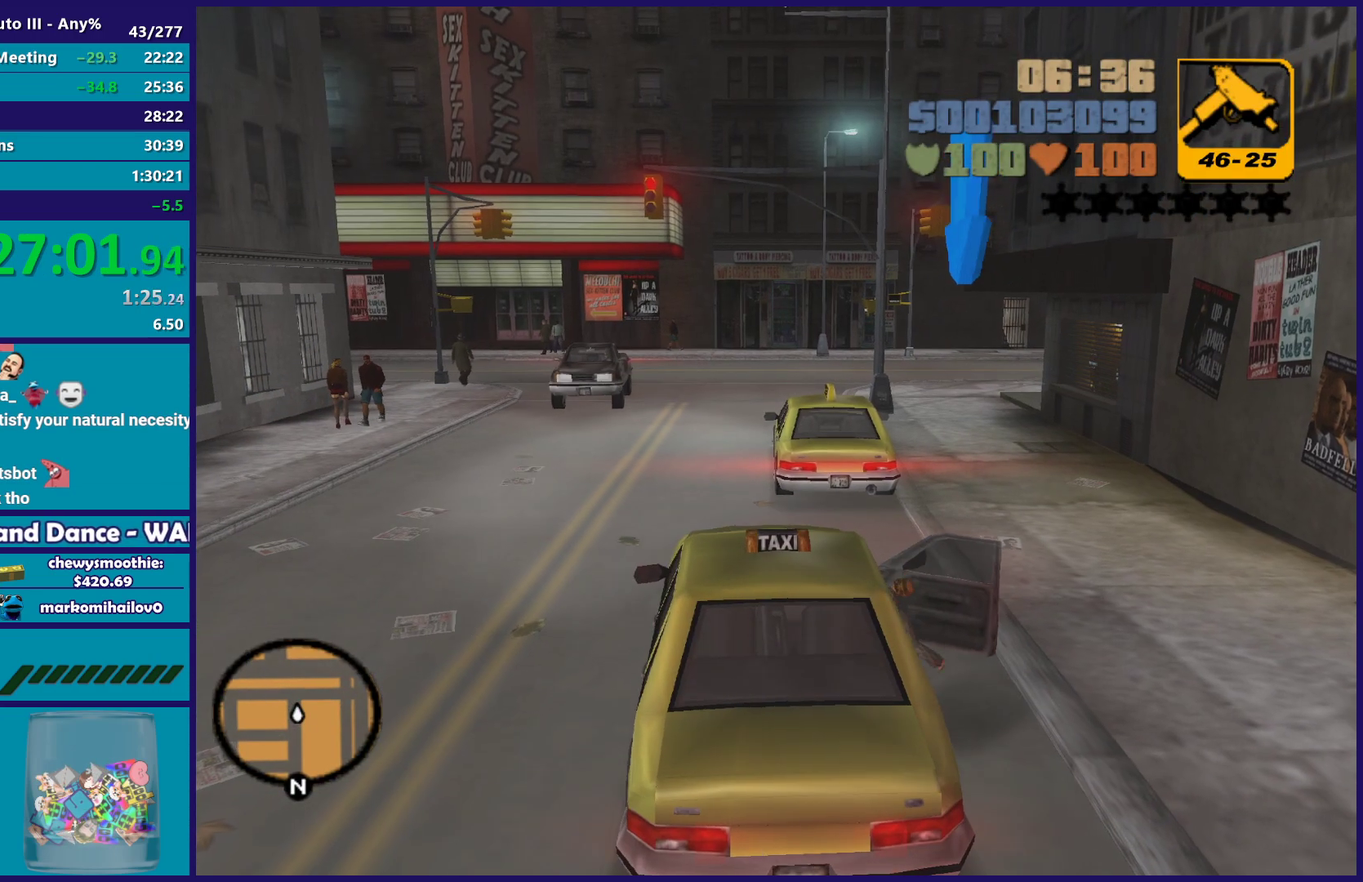
{"buttons": ["R2"], "left_stick": "down-left", "right_stick": "center", "events": [[117, "left_stick", "down-left"]]}
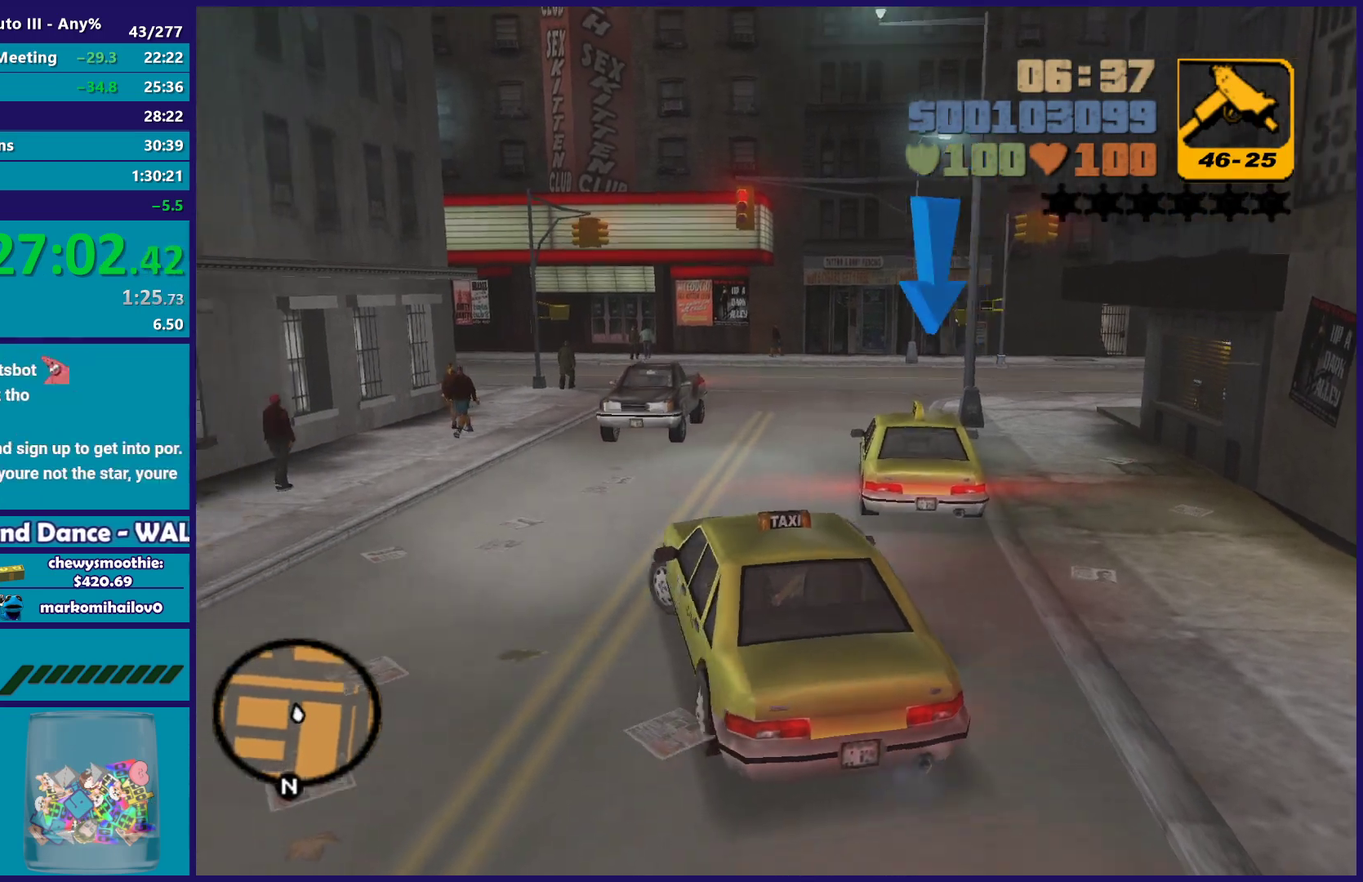
{"buttons": ["R2"], "left_stick": "right", "right_stick": "center", "events": [[67, "left_stick", "center"], [300, "left_stick", "right"]]}
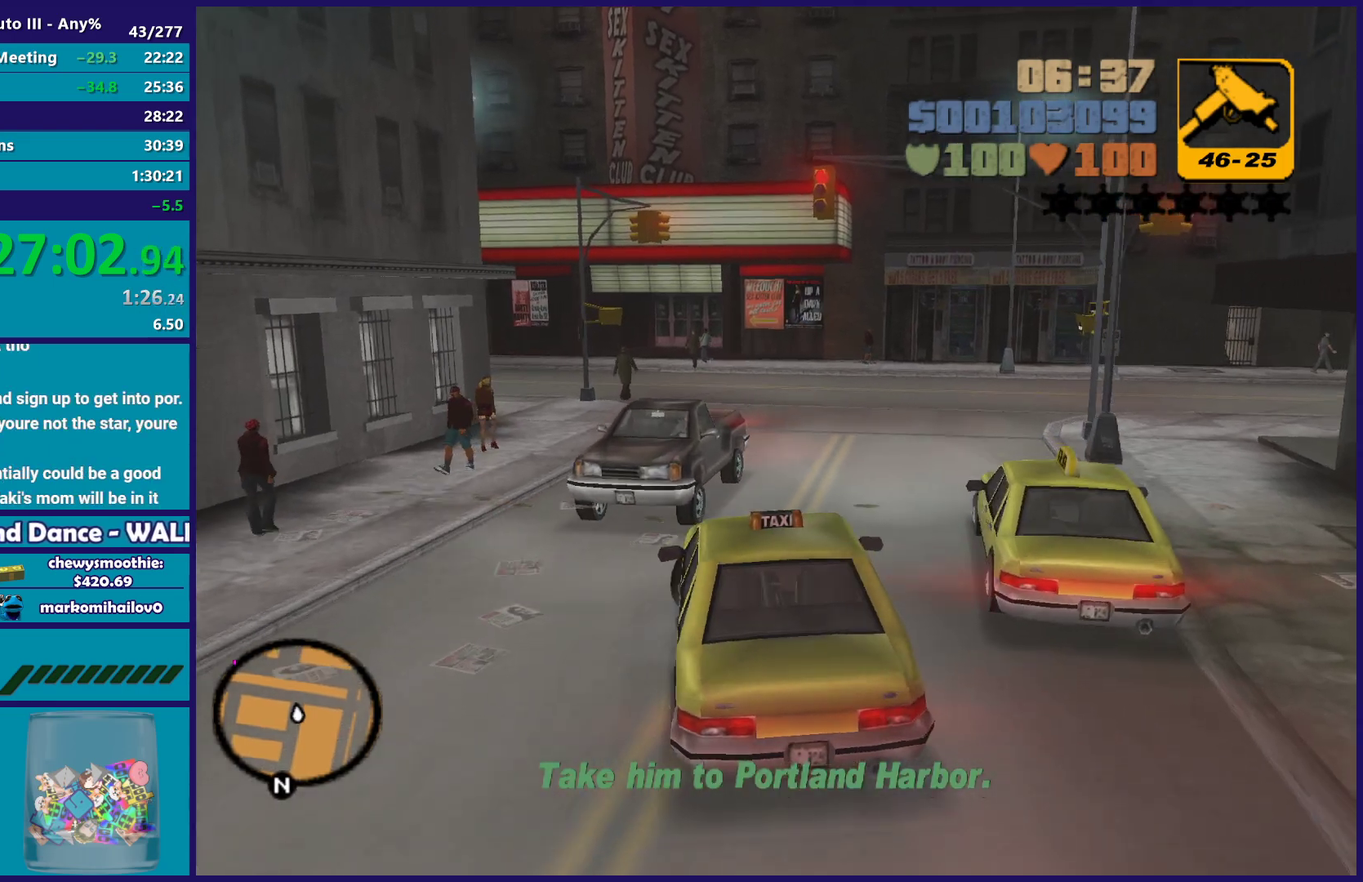
{"buttons": ["R2"], "left_stick": "left", "right_stick": "center", "events": [[200, "left_stick", "center"], [383, "left_stick", "left"]]}
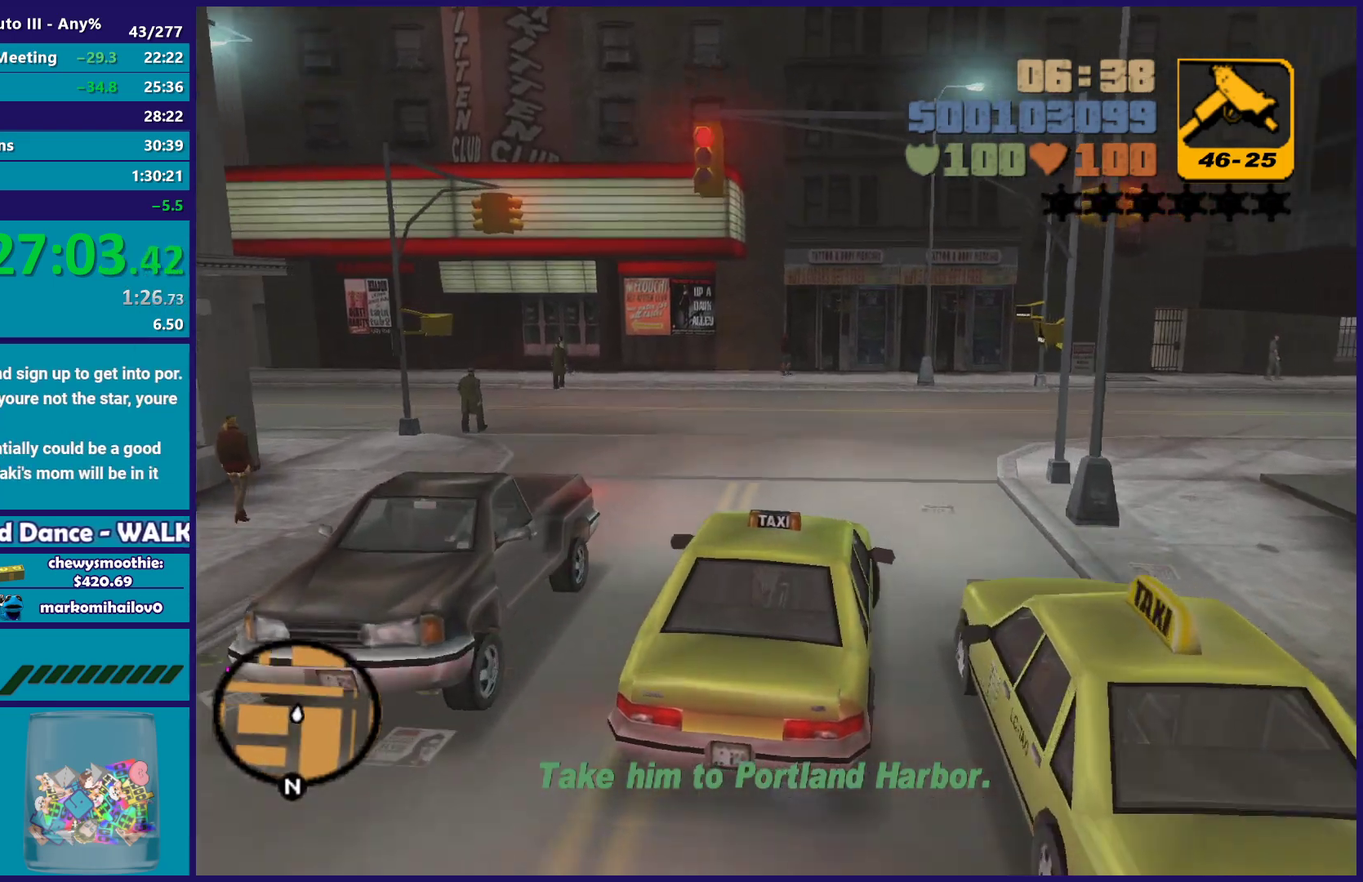
{"buttons": ["R2"], "left_stick": "left", "right_stick": "center", "events": [[50, "left_stick", "center"], [217, "left_stick", "left"], [383, "left_stick", "center"], [500, "left_stick", "left"]]}
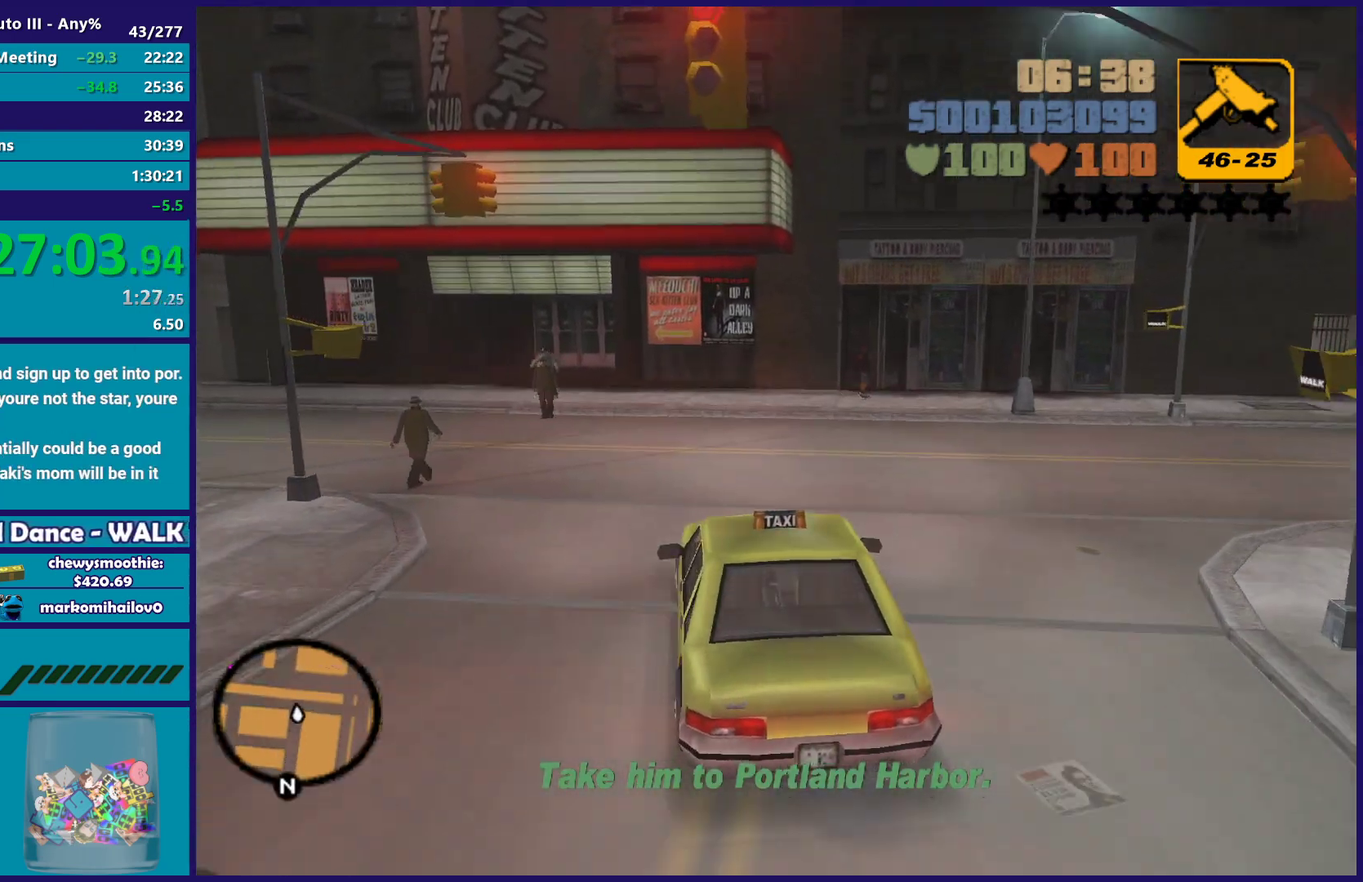
{"buttons": ["R2"], "left_stick": "left", "right_stick": "center", "events": [[150, "left_stick", "center"], [217, "left_stick", "left"], [383, "left_stick", "center"], [500, "left_stick", "left"]]}
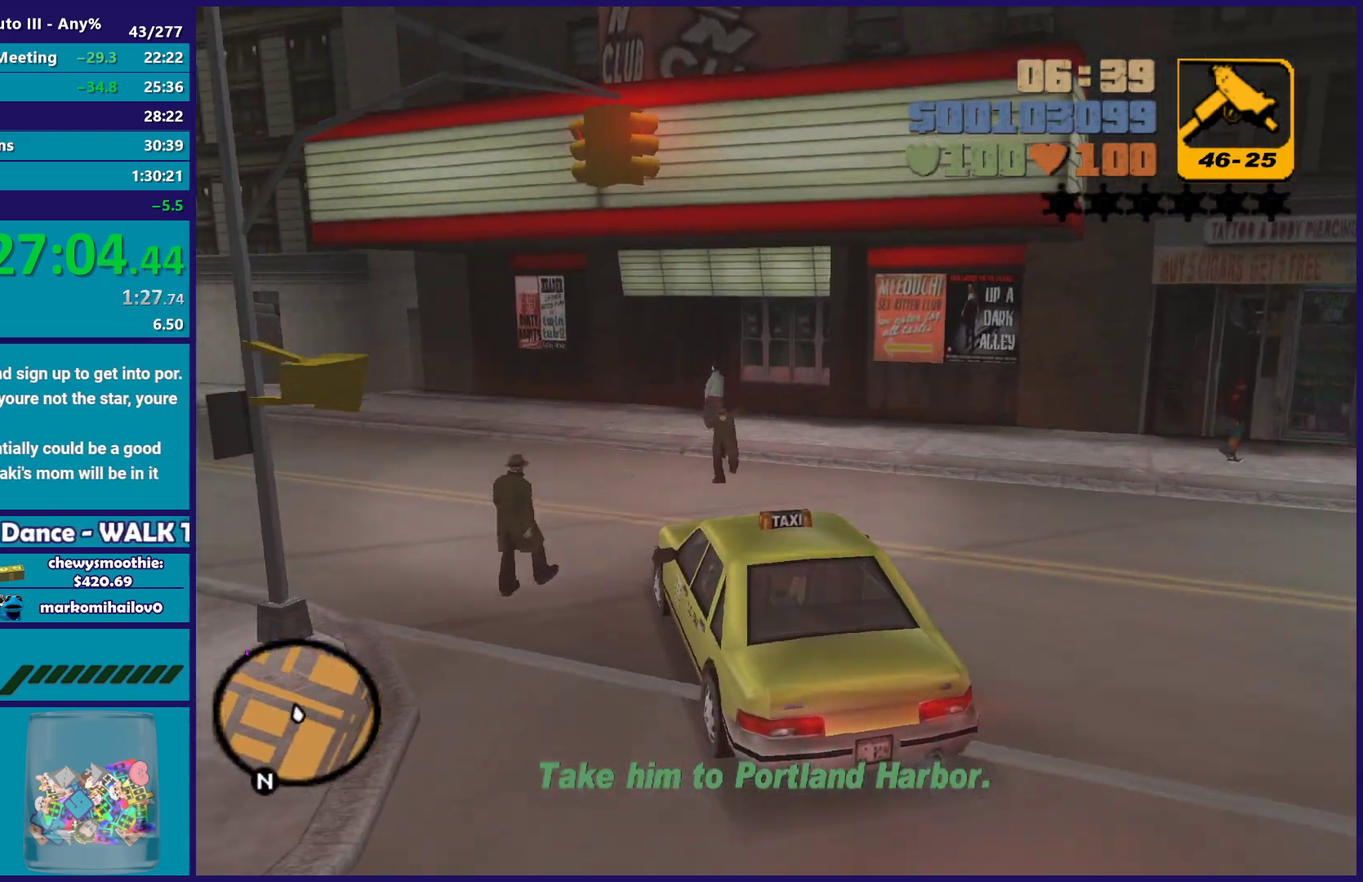
{"buttons": ["R2"], "left_stick": "left", "right_stick": "center", "events": [[17, "R2", "up"], [100, "R2", "down"], [283, "left_stick", "center"], [383, "left_stick", "left"]]}
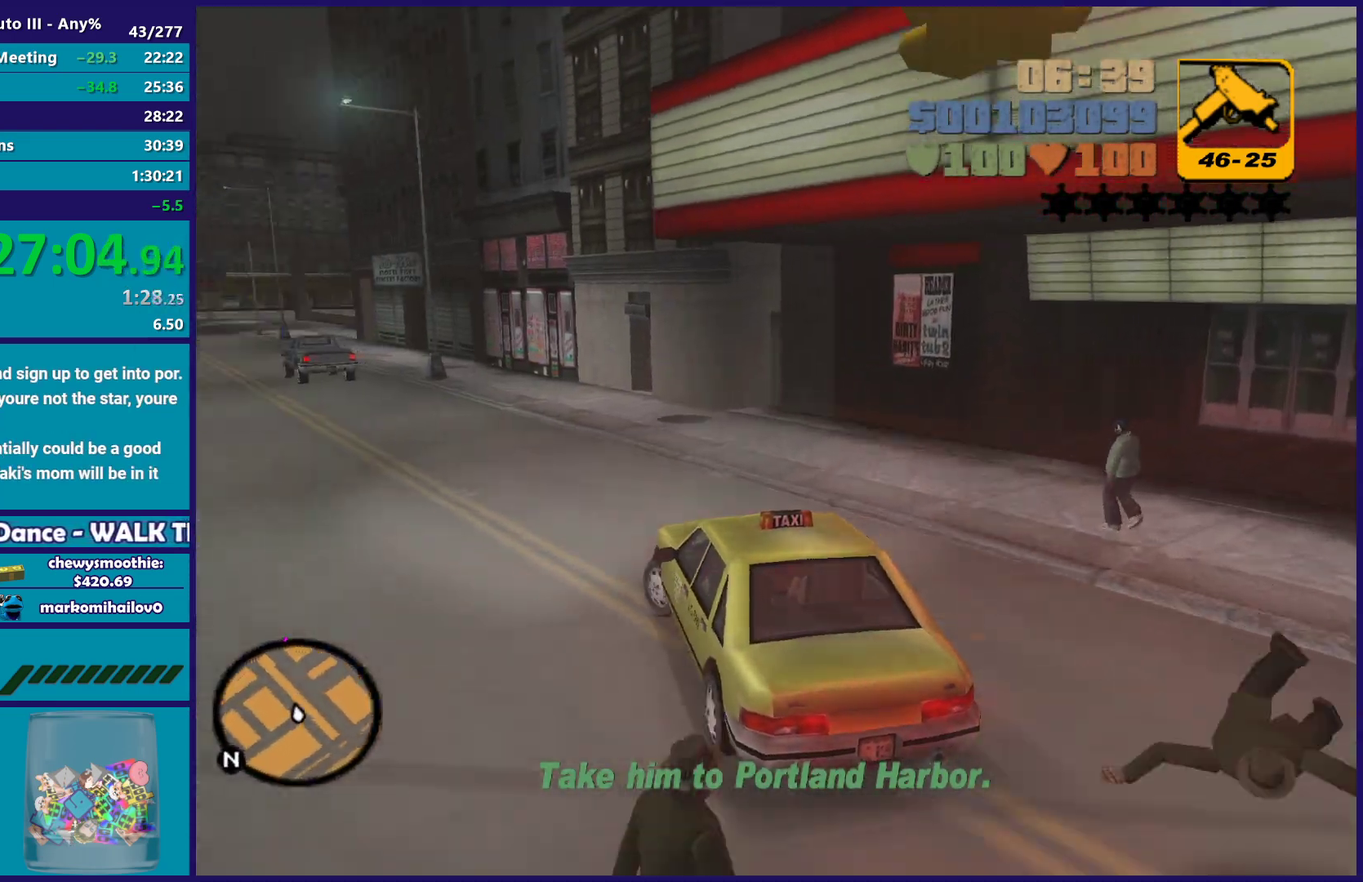
{"buttons": ["R2"], "left_stick": "left", "right_stick": "center", "events": [[117, "left_stick", "center"], [417, "left_stick", "left"]]}
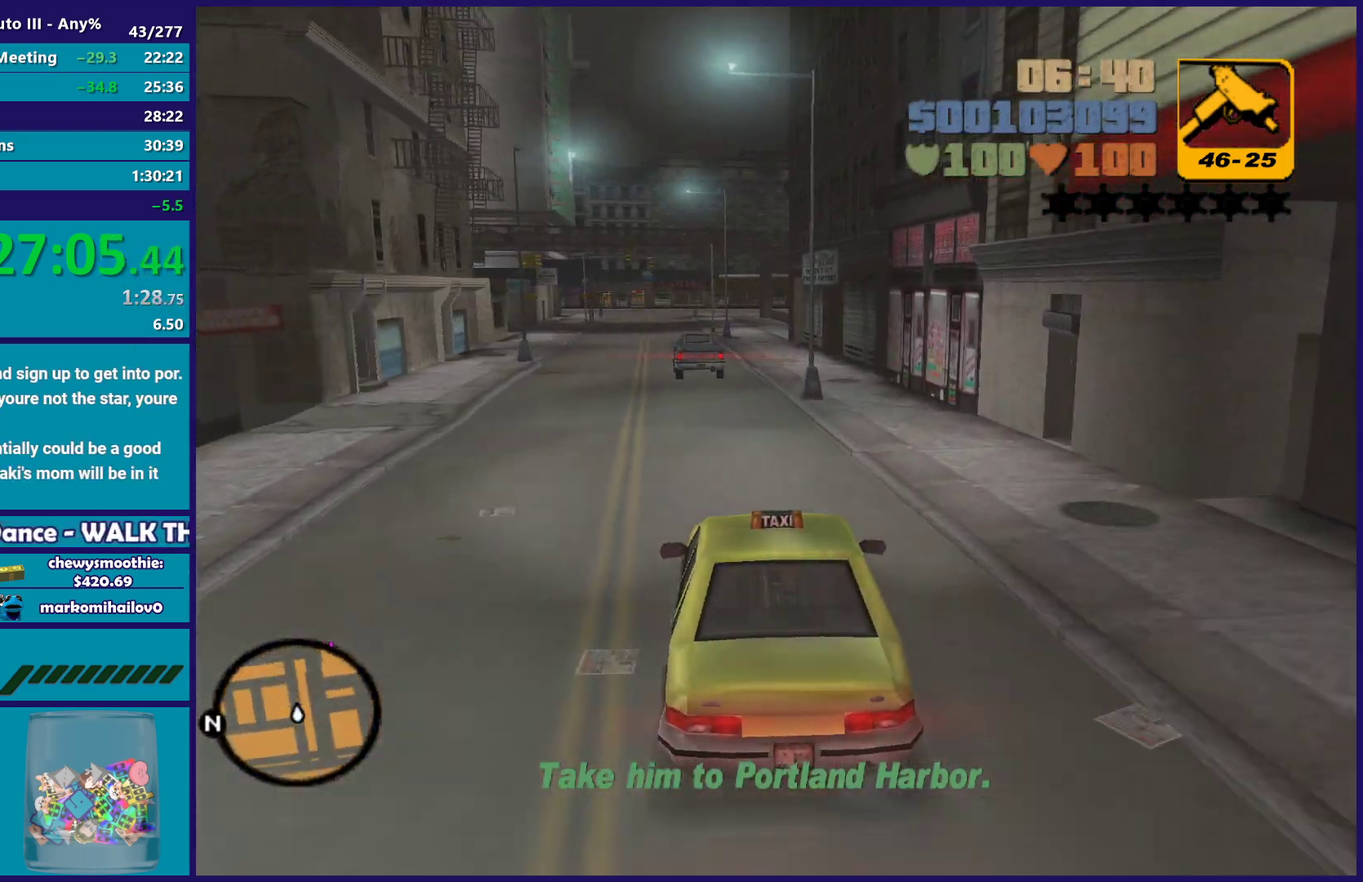
{"buttons": ["R2"], "left_stick": "left", "right_stick": "center", "events": [[67, "left_stick", "center"], [433, "left_stick", "left"]]}
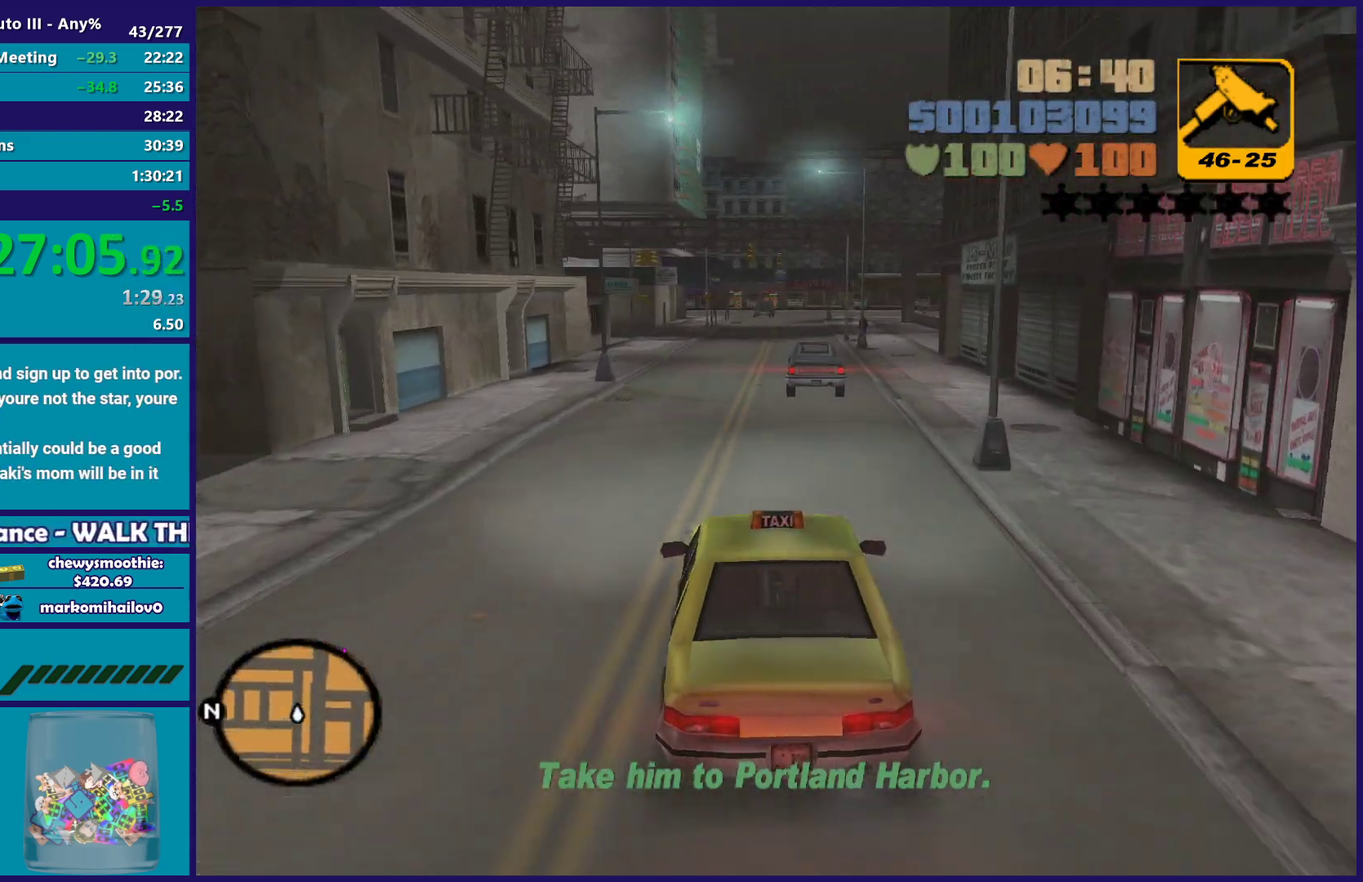
{"buttons": ["R2"], "left_stick": "center", "right_stick": "center", "events": [[83, "left_stick", "center"], [367, "left_stick", "right"], [500, "left_stick", "center"]]}
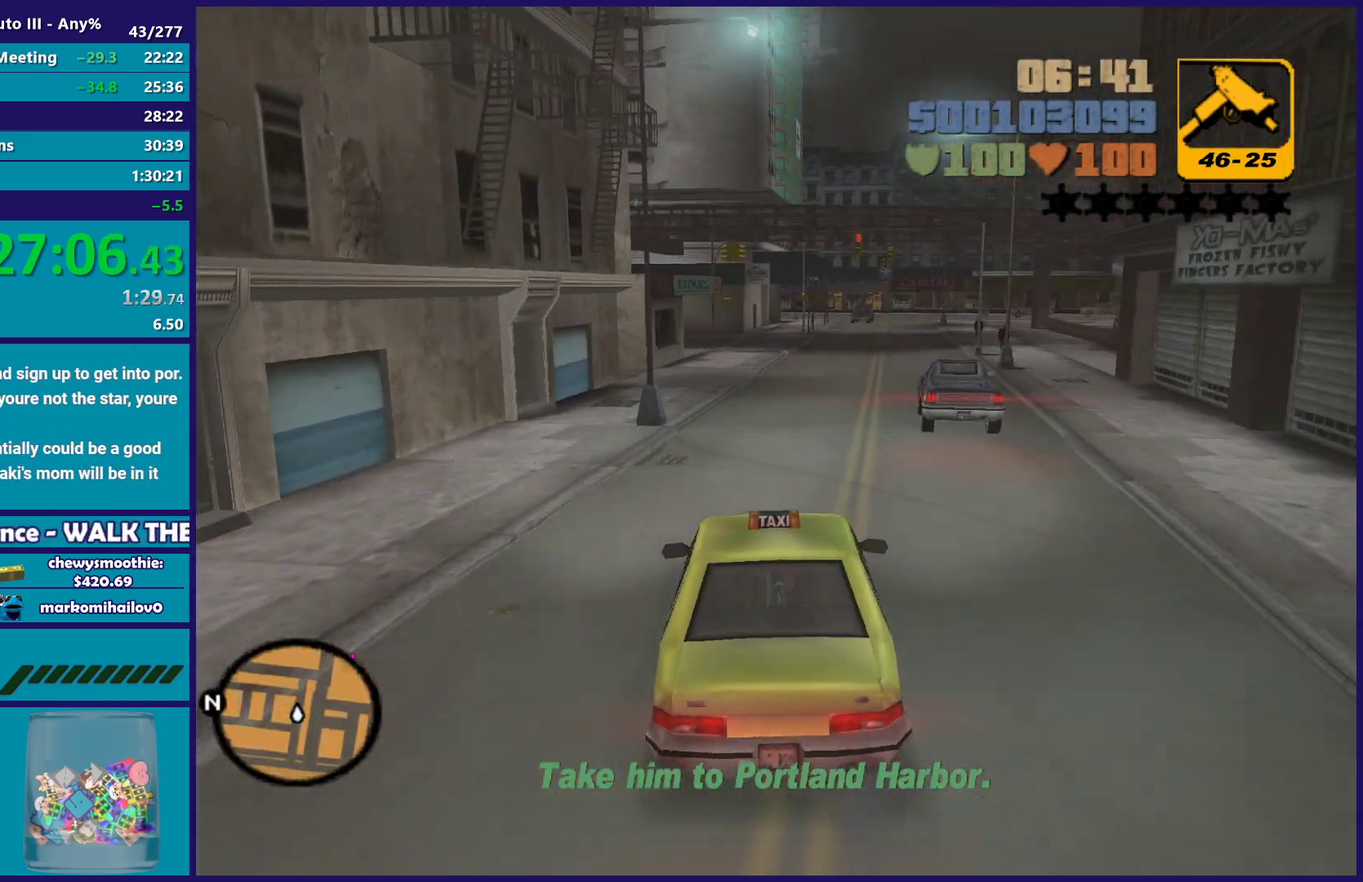
{"buttons": ["R2"], "left_stick": "center", "right_stick": "center", "events": [[367, "left_stick", "right"], [483, "left_stick", "center"]]}